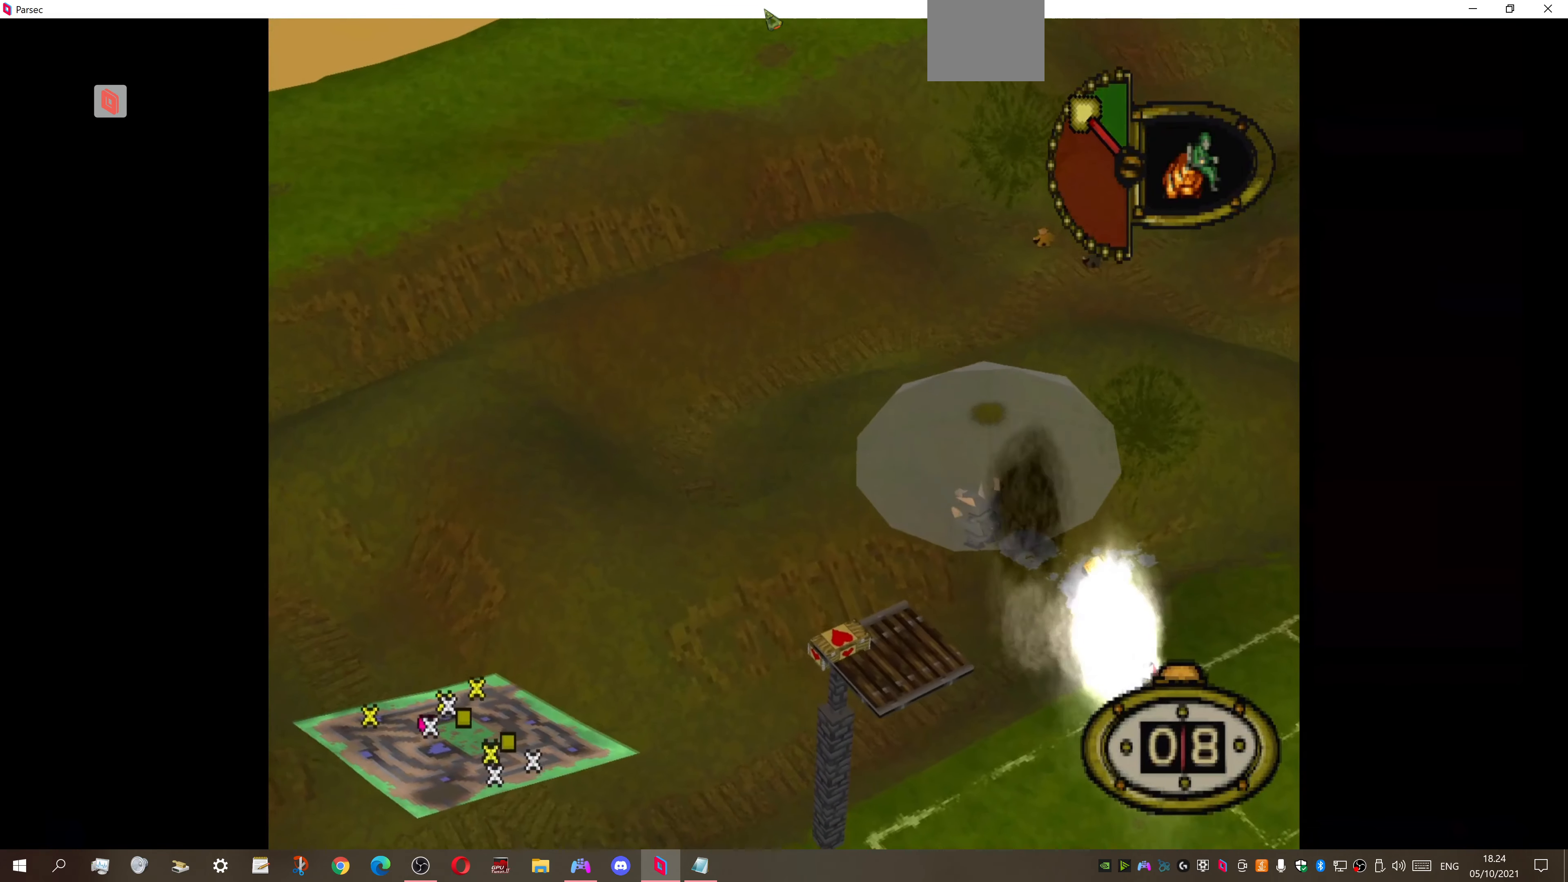
Gameplay with a controller (PlayStation layout); each line is a JSON object with the inputs held at the frame after it. "events" lists button and stick changes between this image and that frame as [ms after this image, input, new state], when the widget could be followed in between. Not read: left_stick.
{"buttons": ["DPAD_UP"], "right_stick": "center", "events": [[167, "DPAD_LEFT", "up"]]}
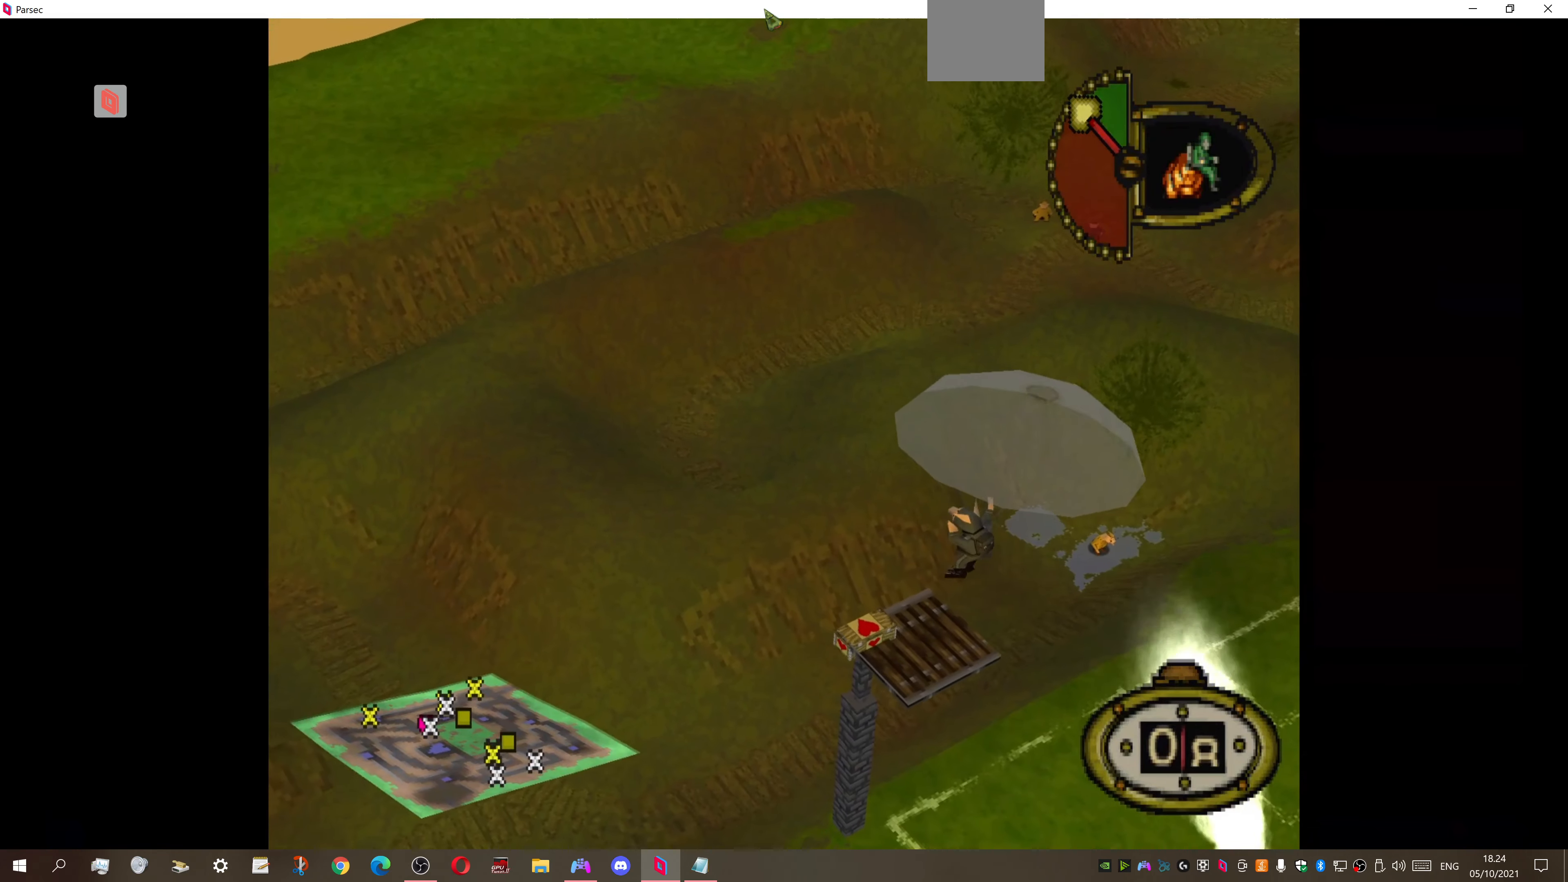
{"buttons": ["DPAD_UP", "DPAD_LEFT"], "right_stick": "center", "events": [[400, "DPAD_LEFT", "down"]]}
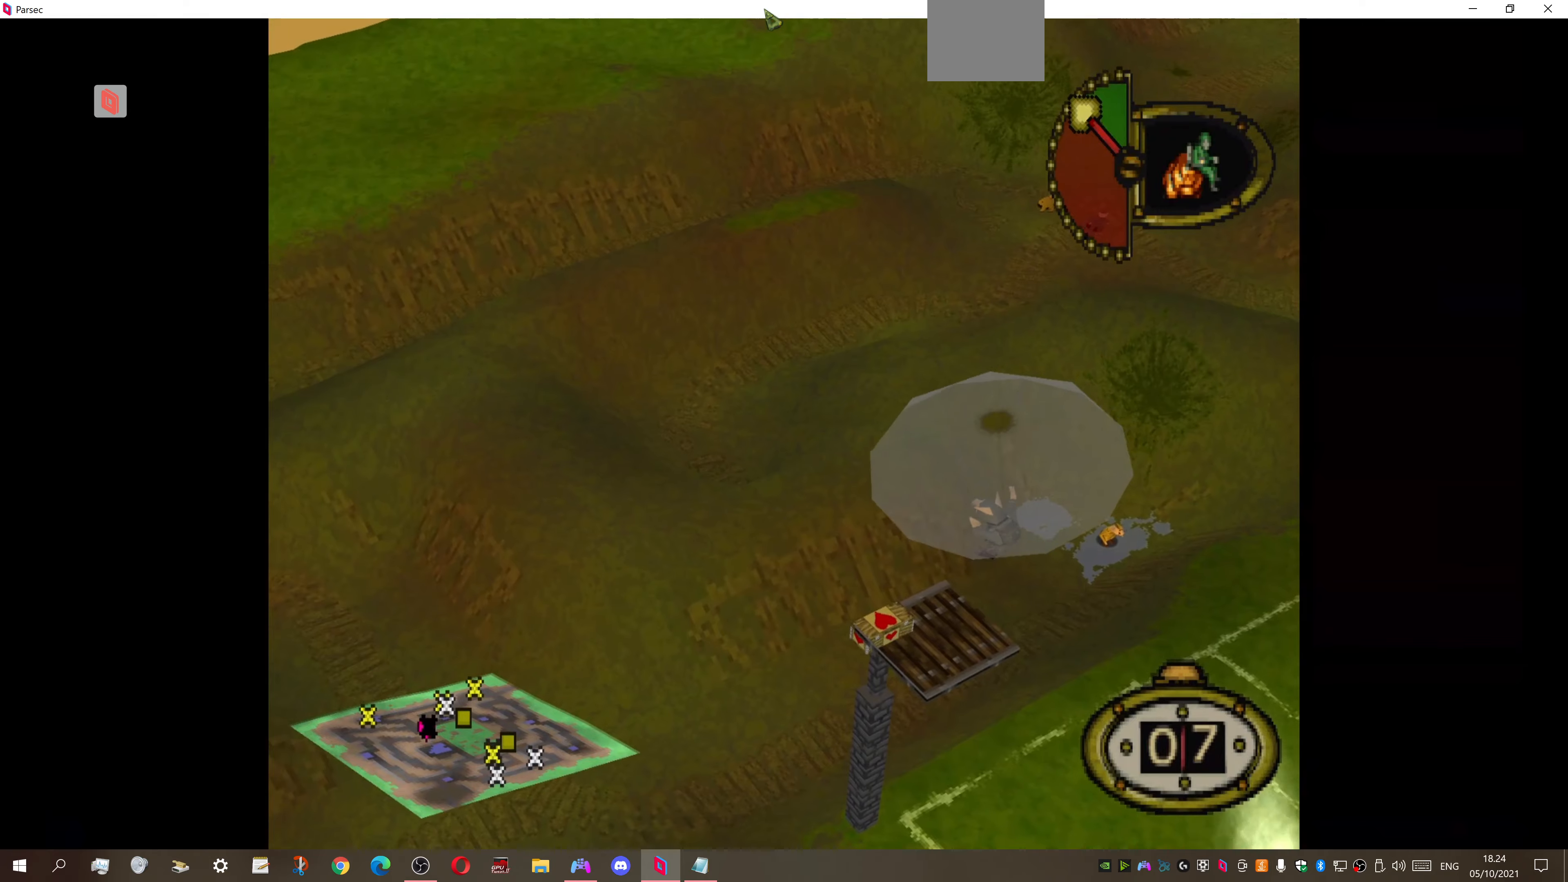
{"buttons": ["DPAD_UP", "DPAD_RIGHT"], "right_stick": "center", "events": [[33, "DPAD_LEFT", "up"], [200, "DPAD_RIGHT", "down"]]}
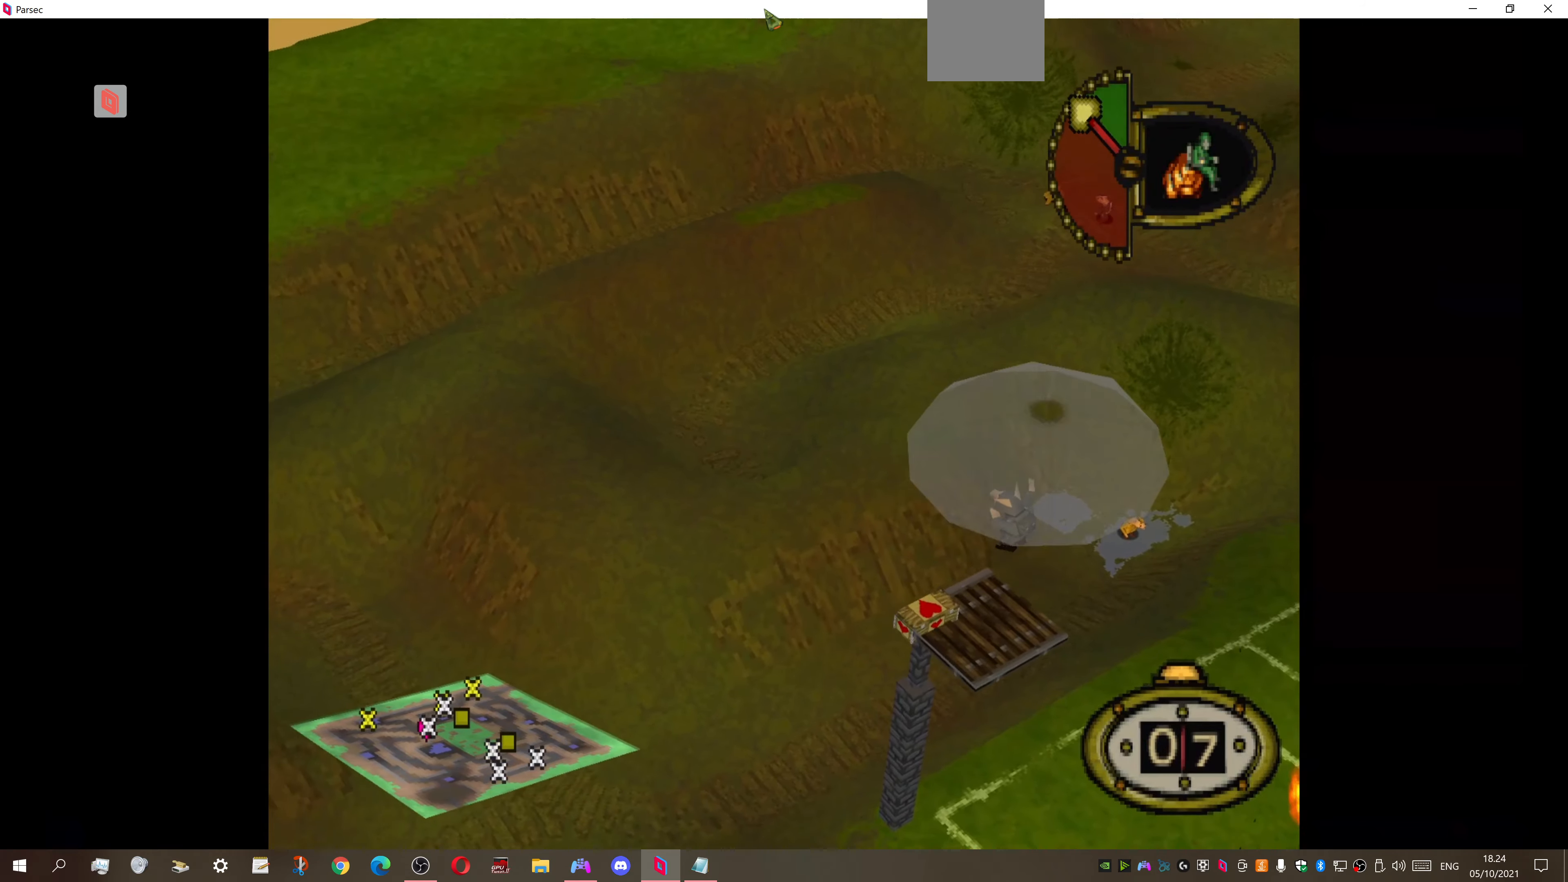
{"buttons": ["DPAD_UP", "DPAD_RIGHT"], "right_stick": "center", "events": []}
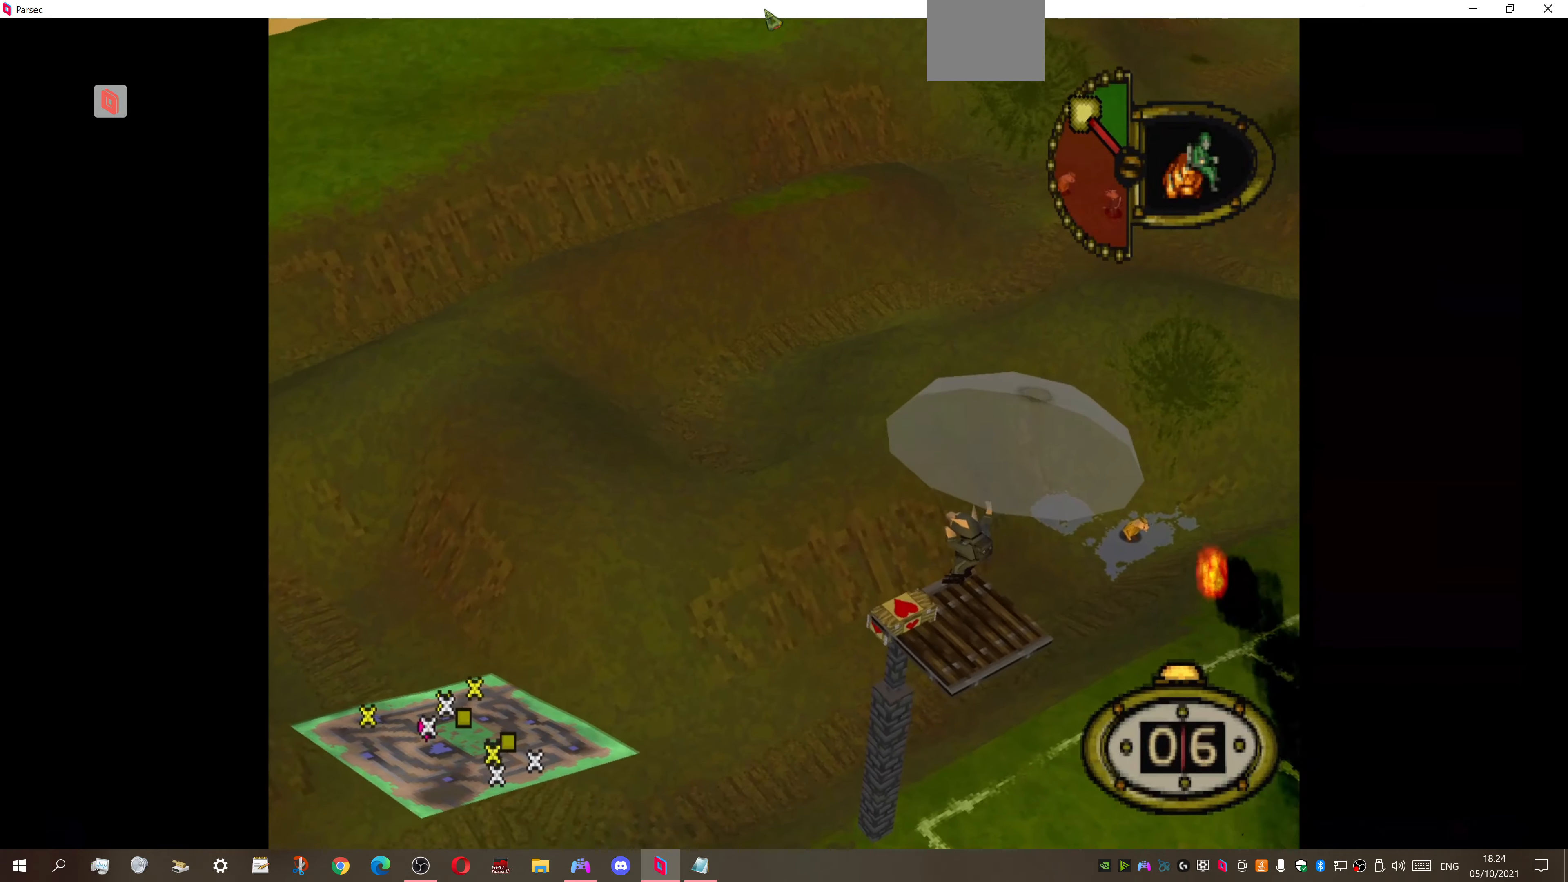
{"buttons": ["DPAD_RIGHT"], "right_stick": "center", "events": [[333, "DPAD_RIGHT", "up"], [400, "DPAD_RIGHT", "down"], [500, "DPAD_UP", "up"]]}
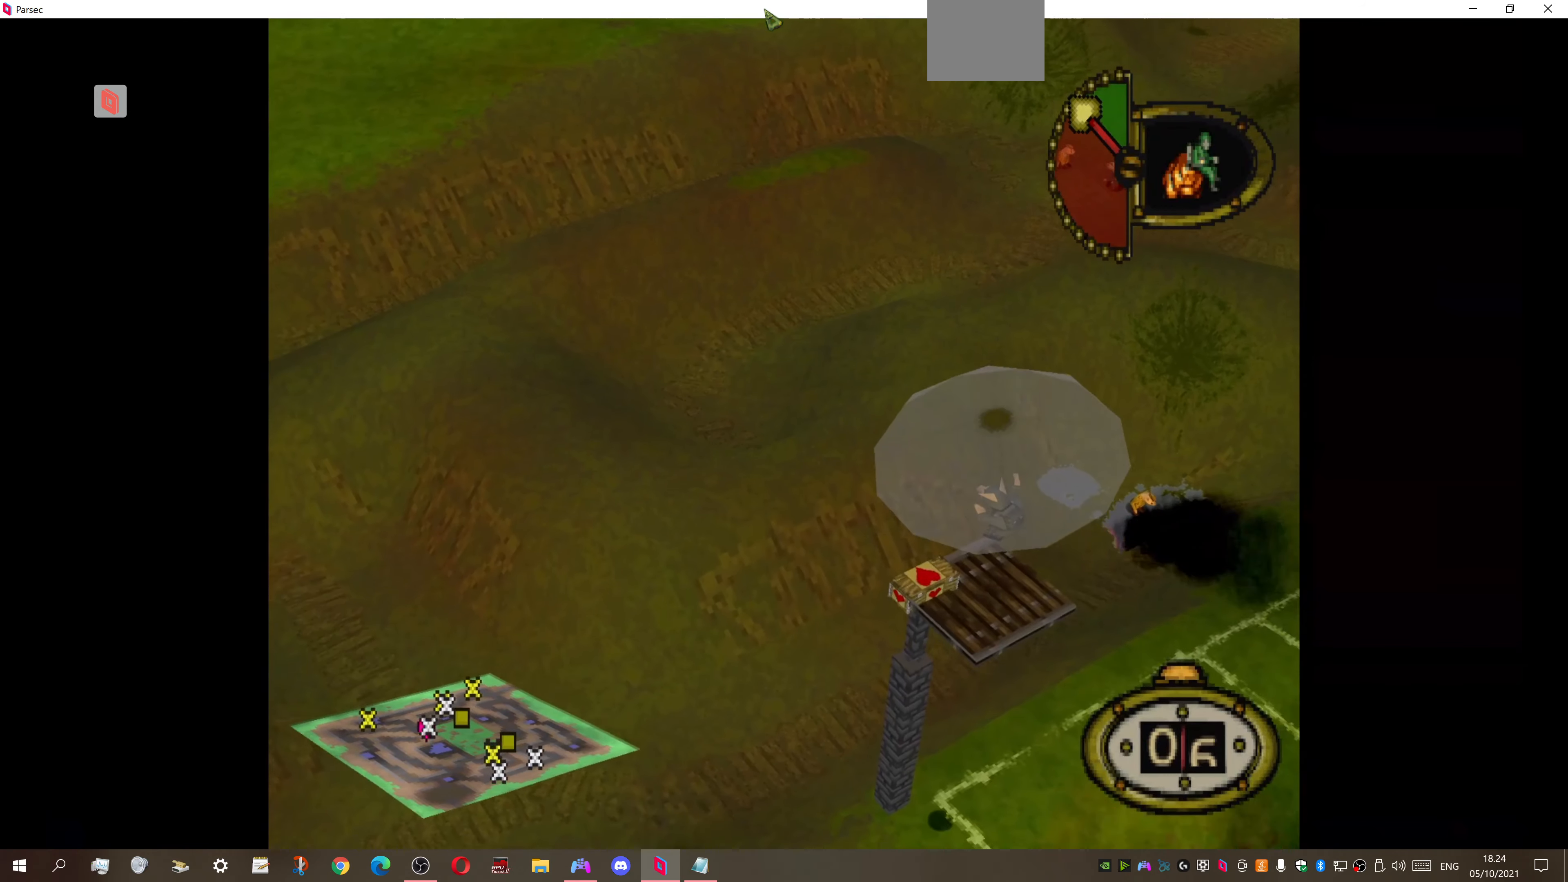
{"buttons": [], "right_stick": "center", "events": [[33, "DPAD_RIGHT", "up"]]}
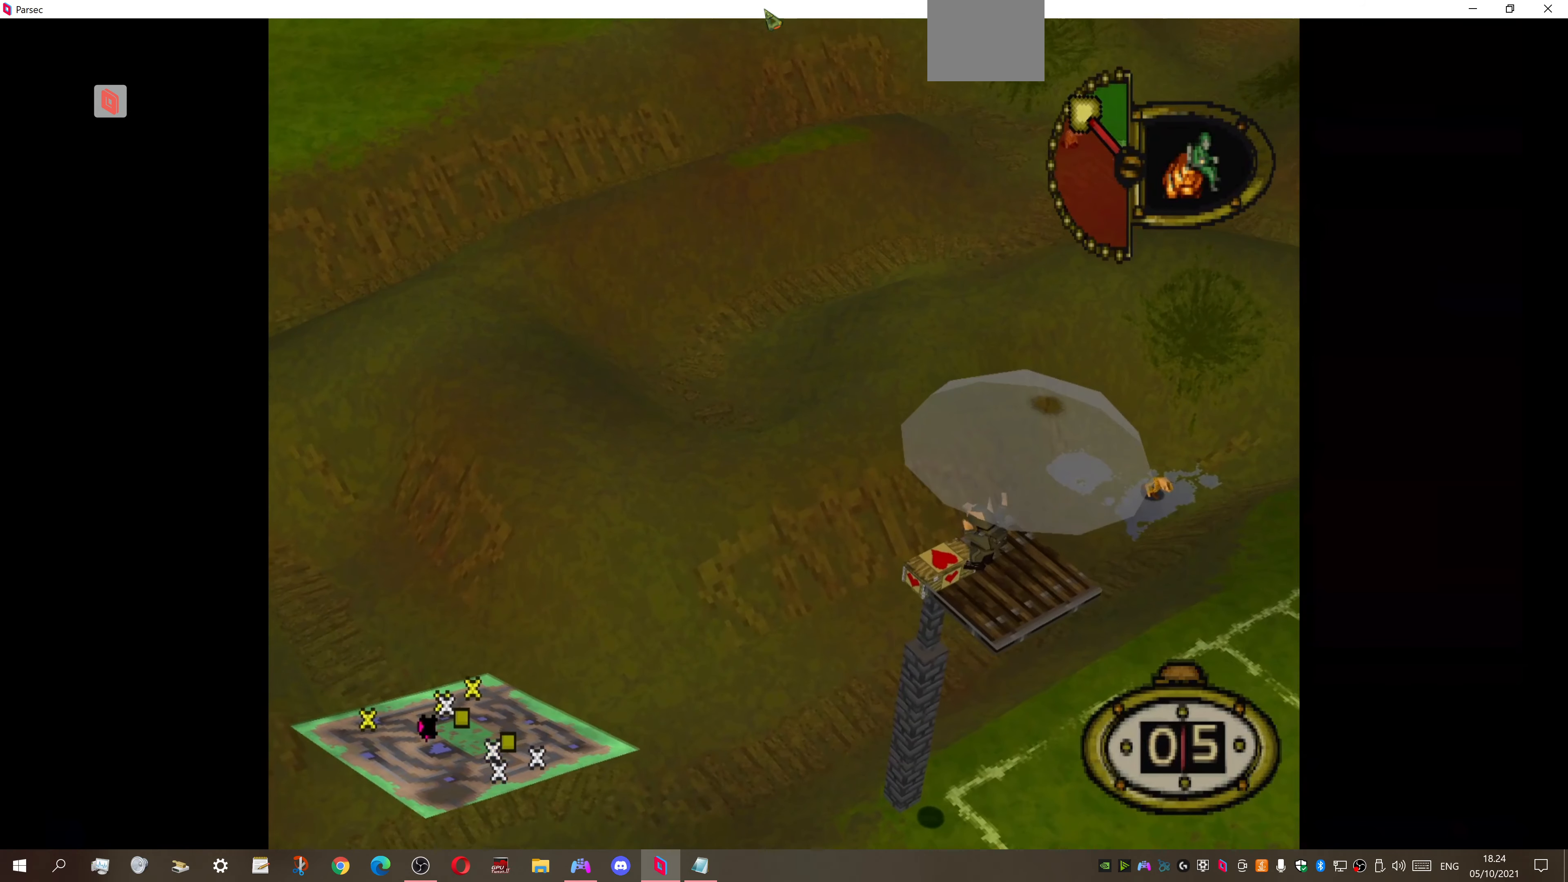
{"buttons": ["DPAD_RIGHT"], "right_stick": "center", "events": [[33, "DPAD_RIGHT", "down"], [66, "DPAD_UP", "down"], [500, "DPAD_UP", "up"]]}
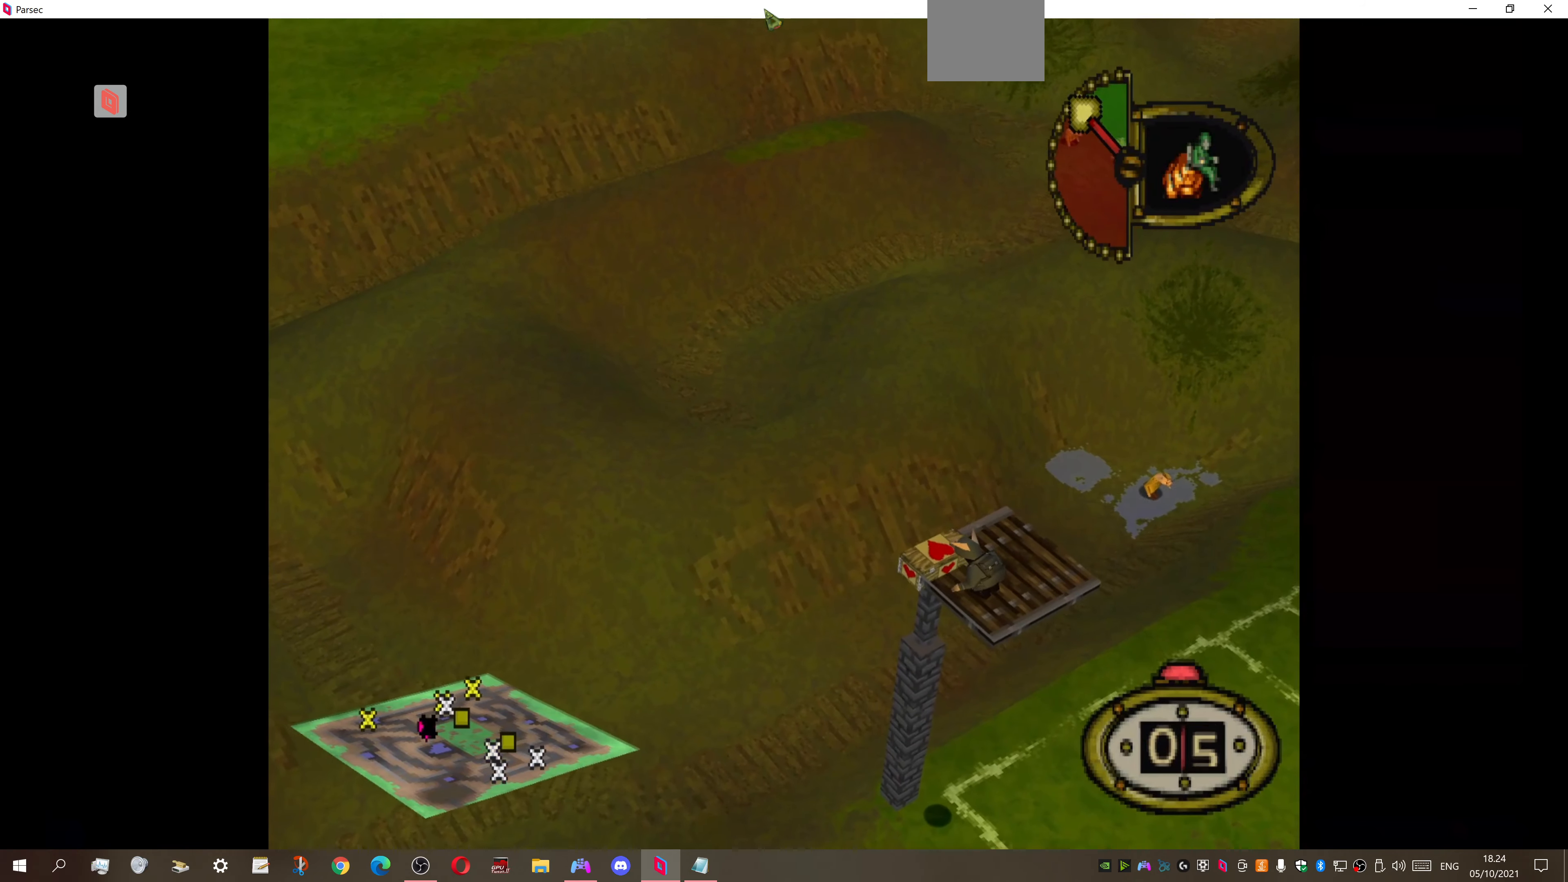
{"buttons": ["DPAD_RIGHT"], "right_stick": "center", "events": [[33, "DPAD_RIGHT", "up"], [133, "DPAD_RIGHT", "down"]]}
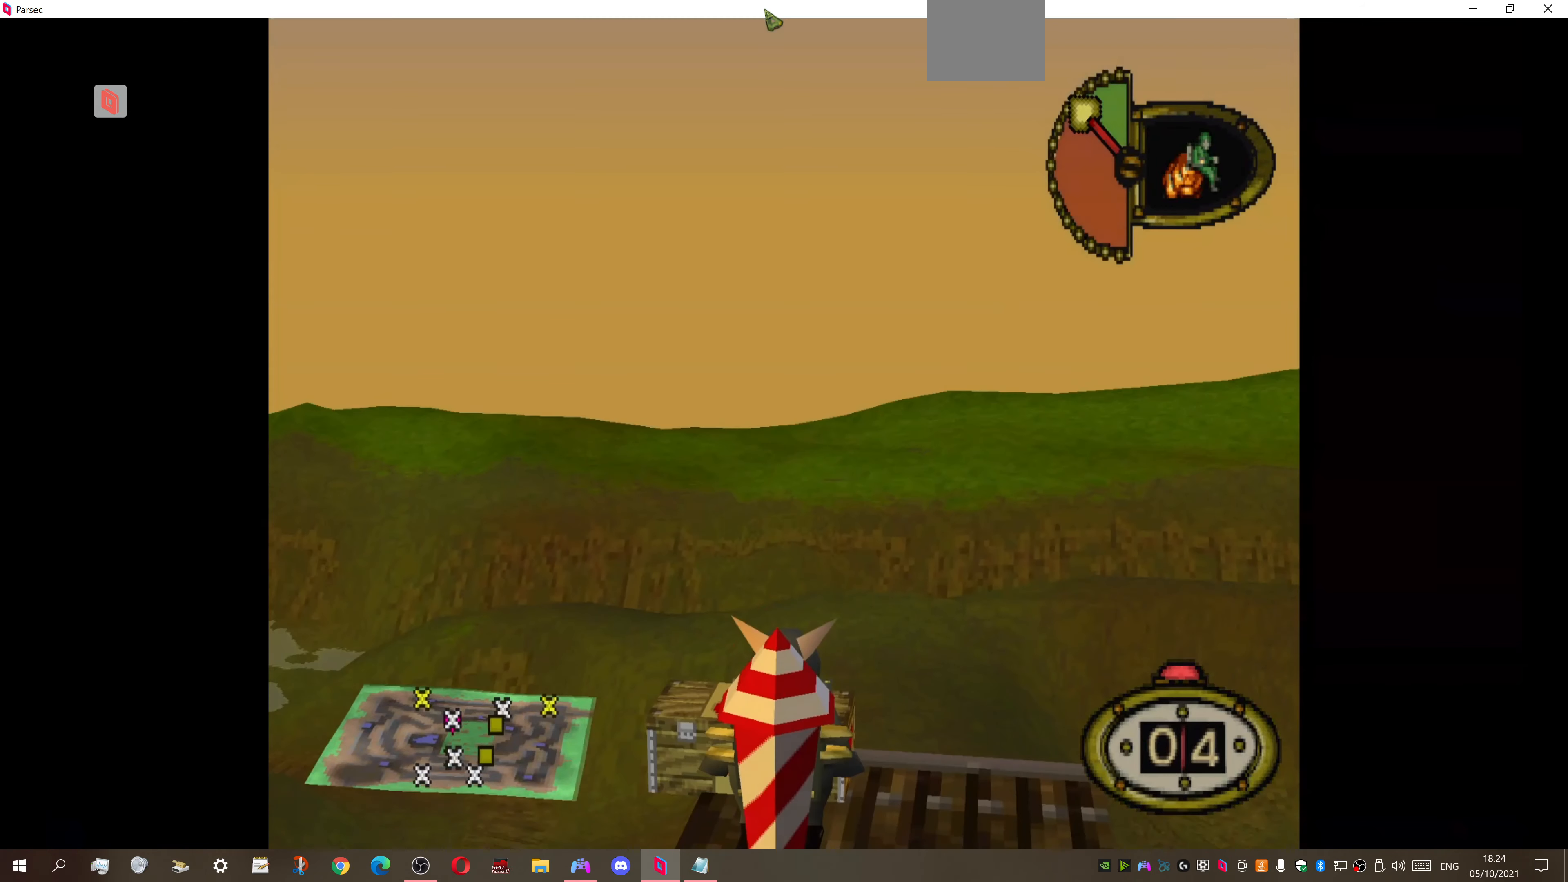
{"buttons": [], "right_stick": "center", "events": [[333, "CIRCLE", "down"], [333, "DPAD_RIGHT", "up"], [466, "CIRCLE", "up"]]}
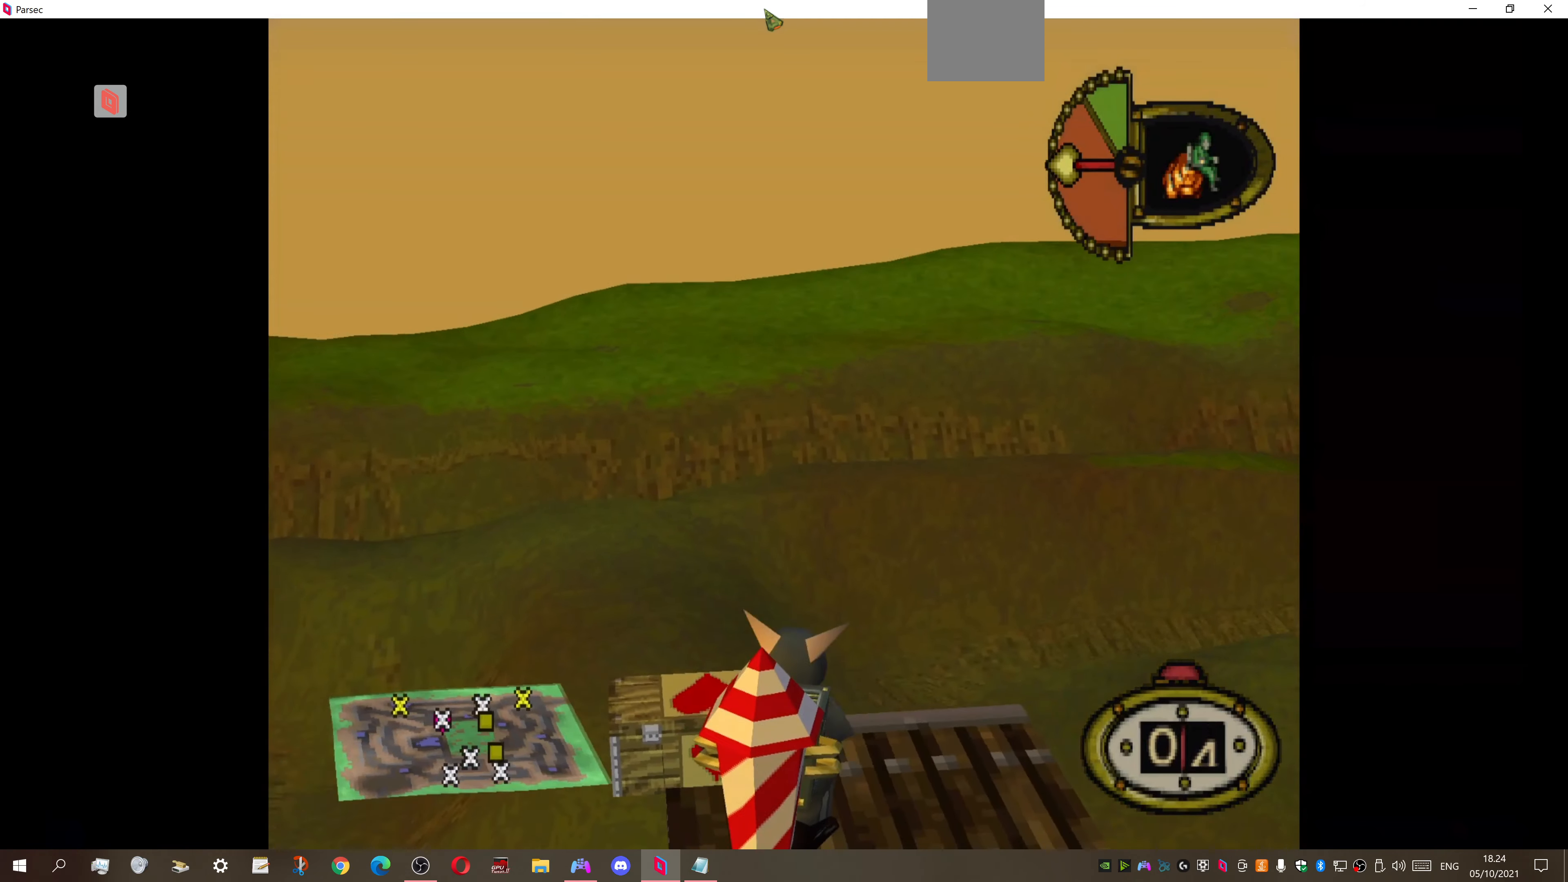
{"buttons": [], "right_stick": "center", "events": []}
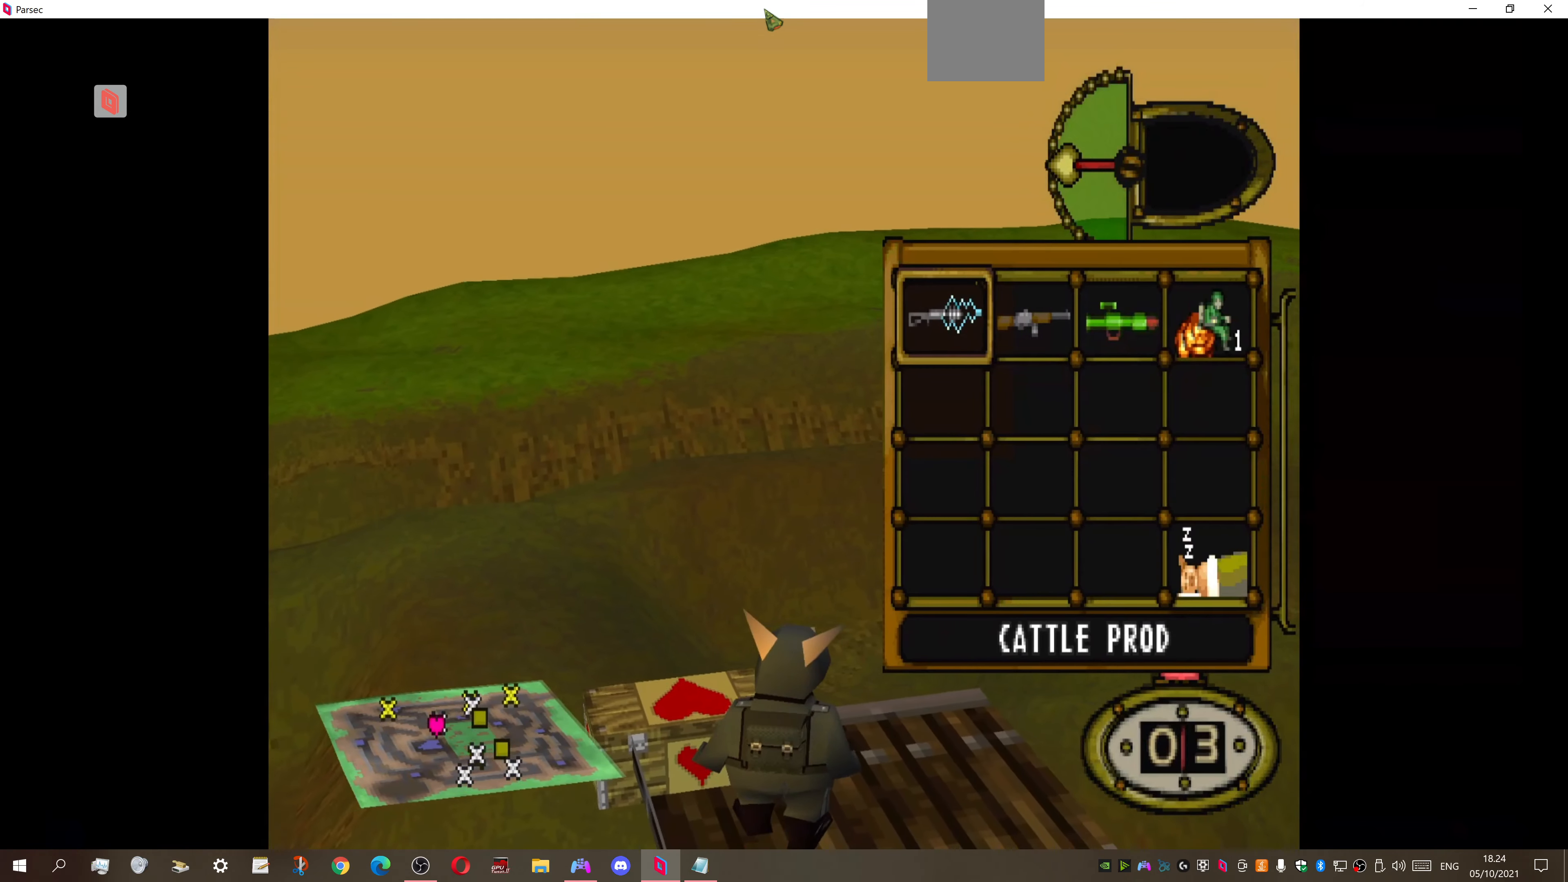
{"buttons": ["CROSS", "DPAD_RIGHT"], "right_stick": "center", "events": [[200, "DPAD_RIGHT", "down"], [300, "DPAD_RIGHT", "up"], [366, "DPAD_RIGHT", "down"], [500, "CROSS", "down"]]}
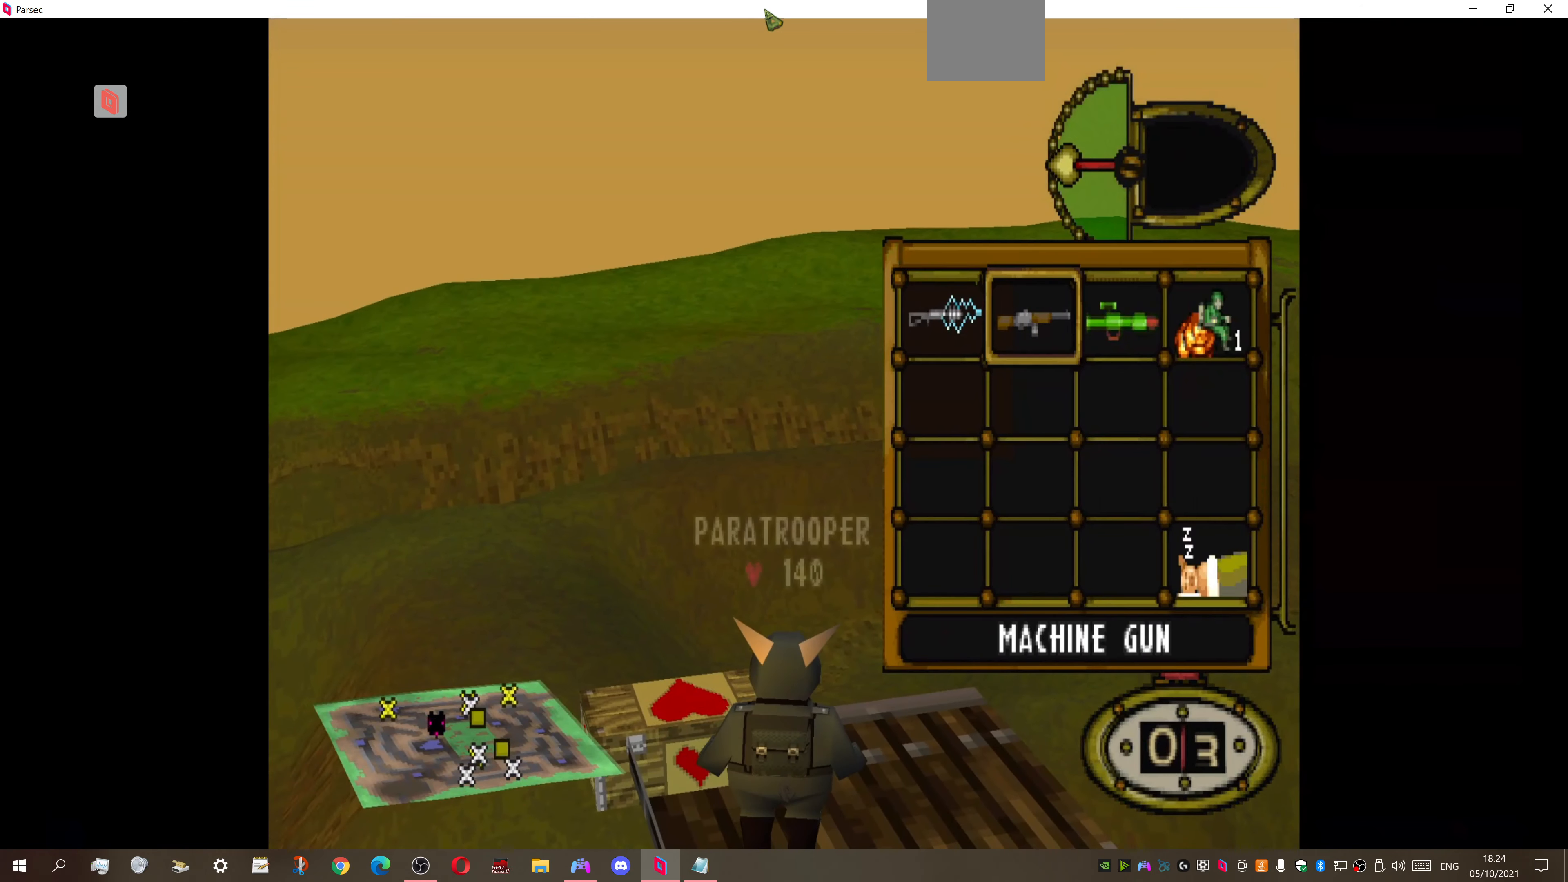
{"buttons": [], "right_stick": "center"}
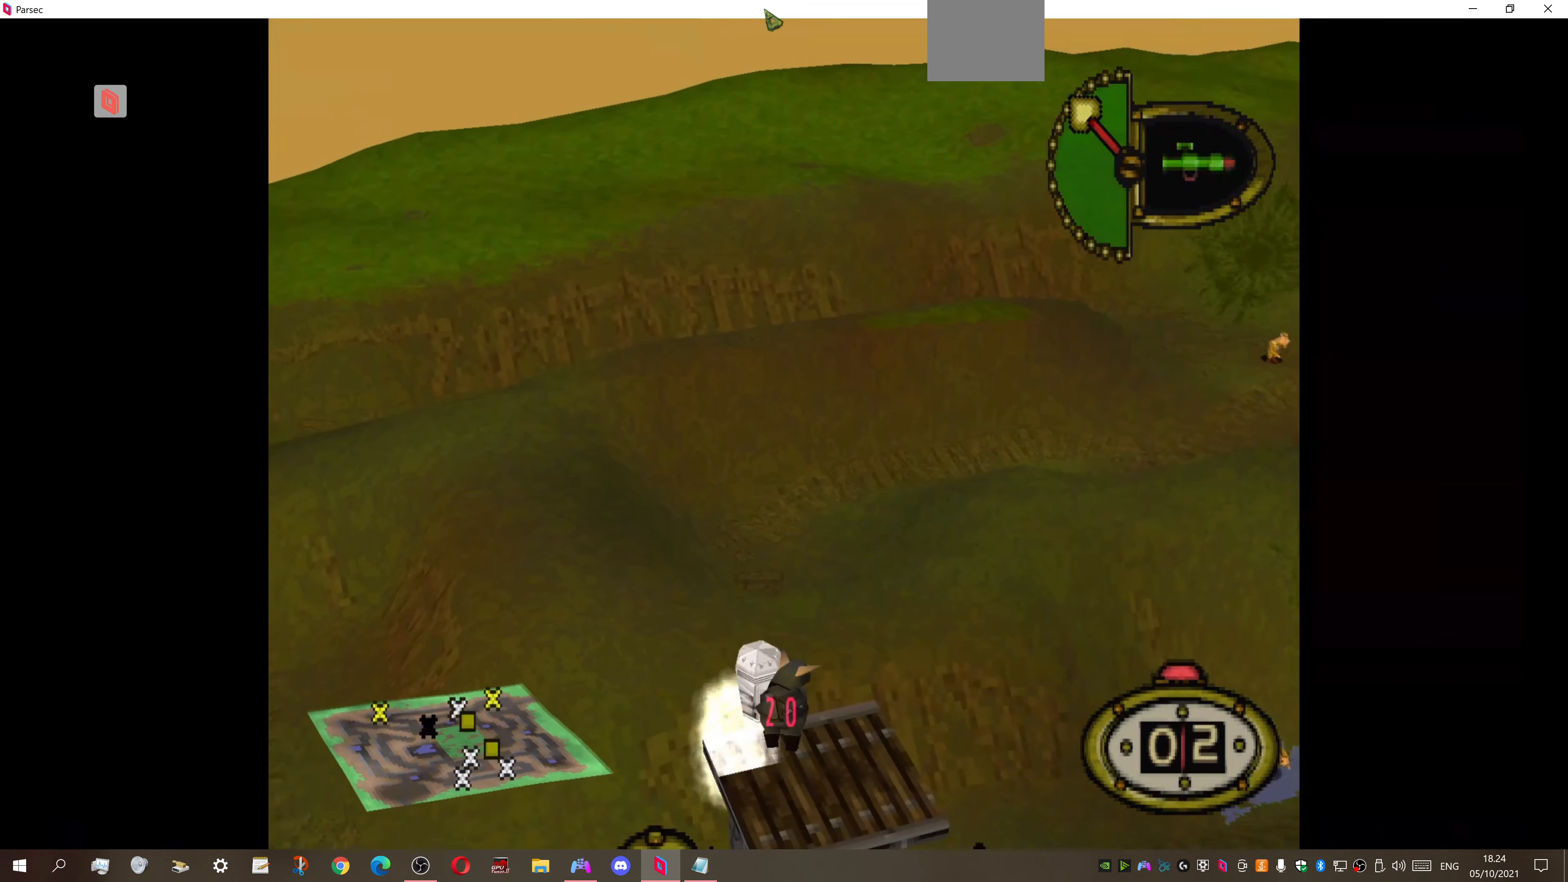
{"buttons": [], "right_stick": "center", "events": [[334, "DPAD_RIGHT", "down"], [400, "DPAD_RIGHT", "up"]]}
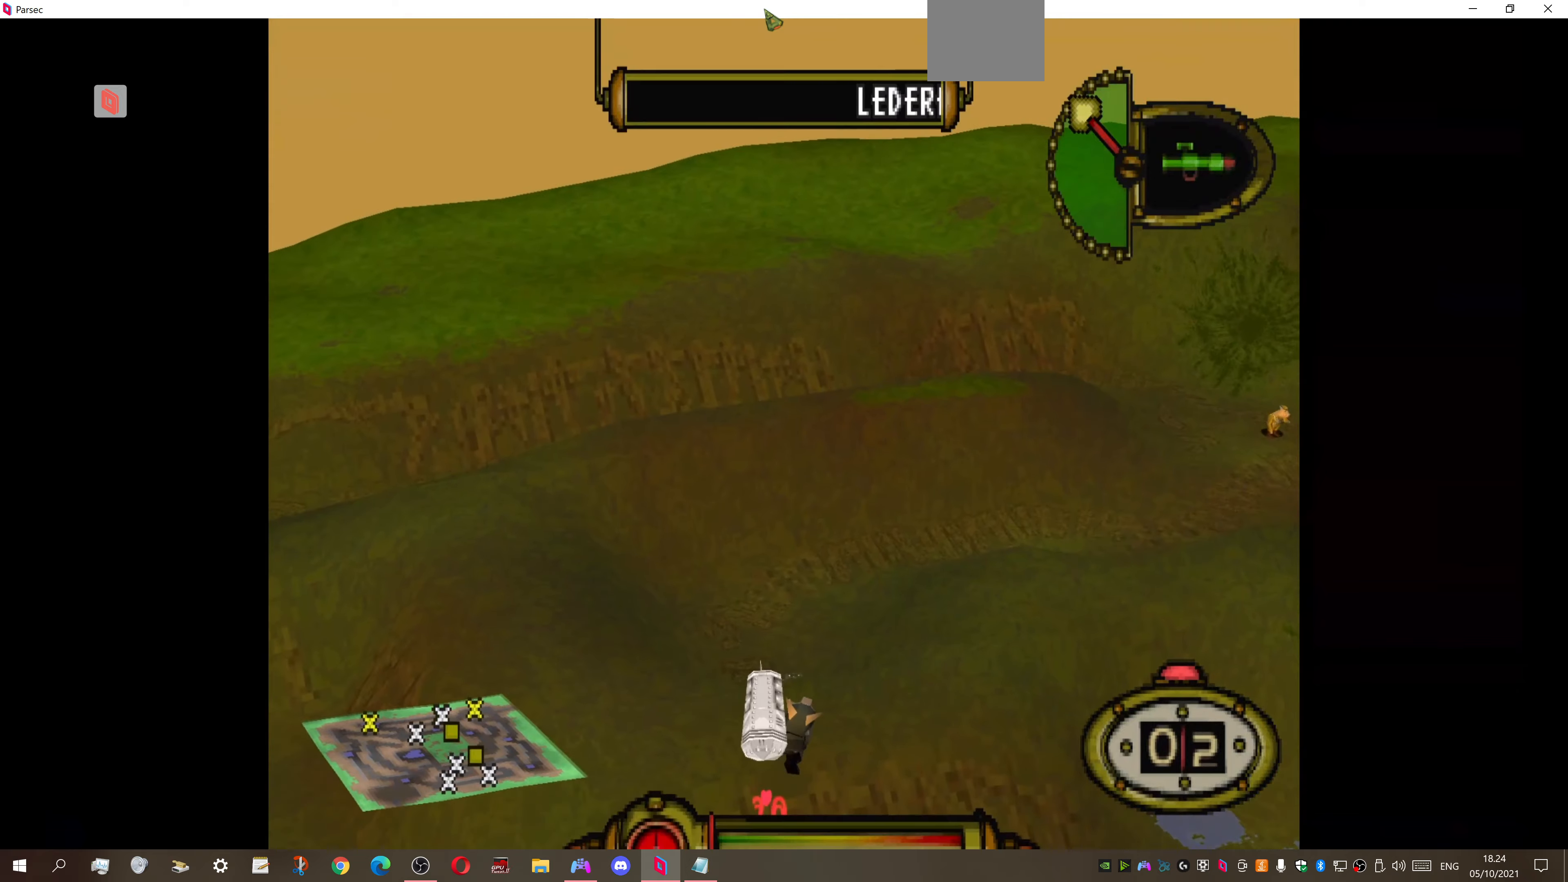
{"buttons": ["DPAD_RIGHT"], "right_stick": "center", "events": [[167, "DPAD_RIGHT", "down"]]}
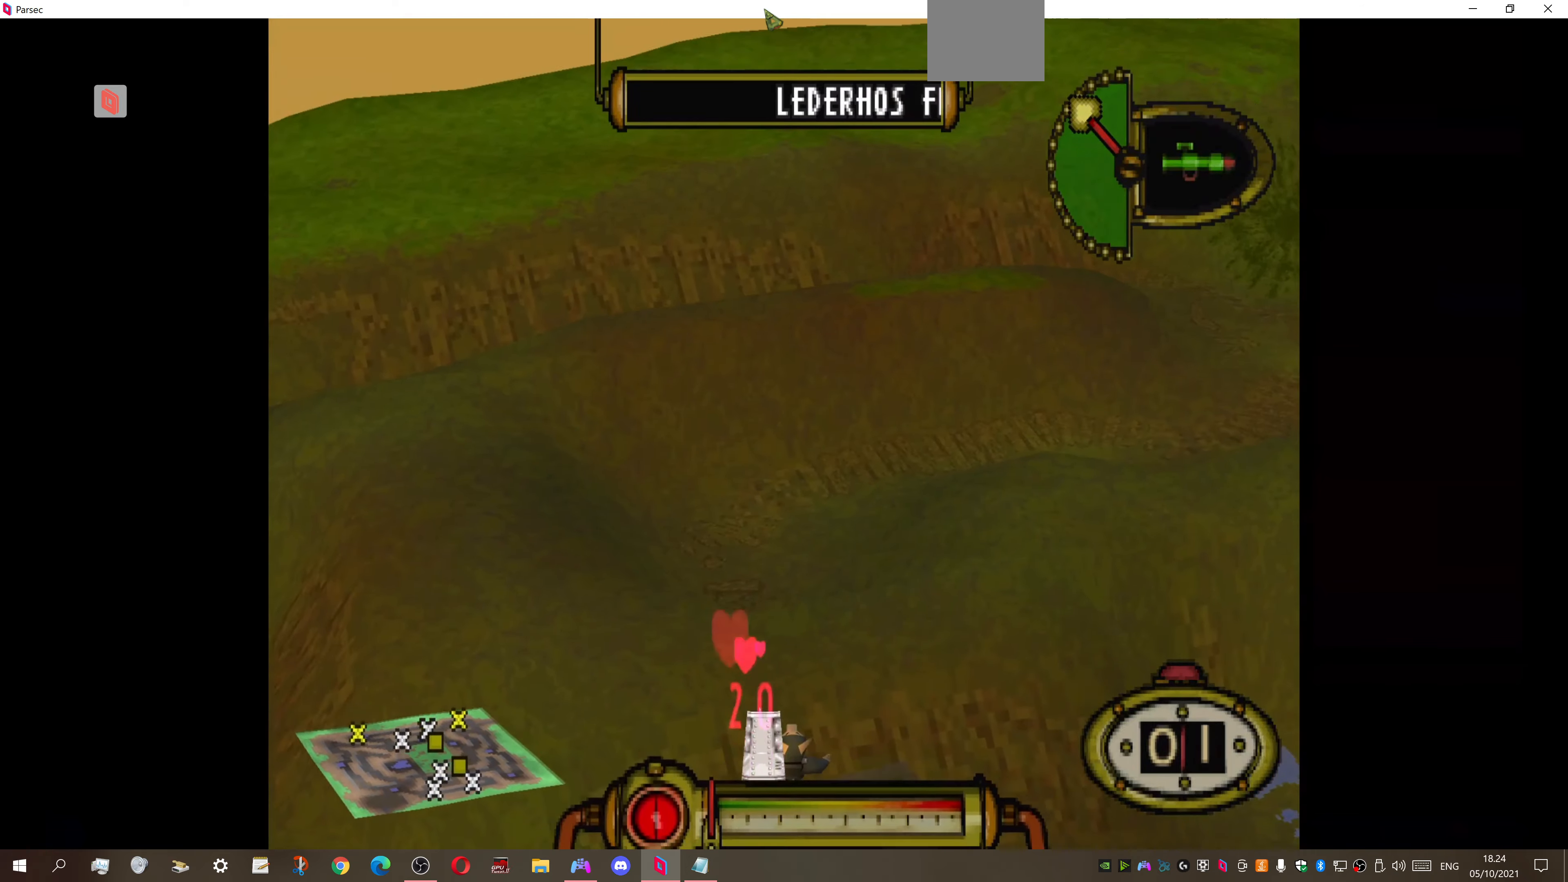
{"buttons": ["DPAD_RIGHT"], "right_stick": "center", "events": []}
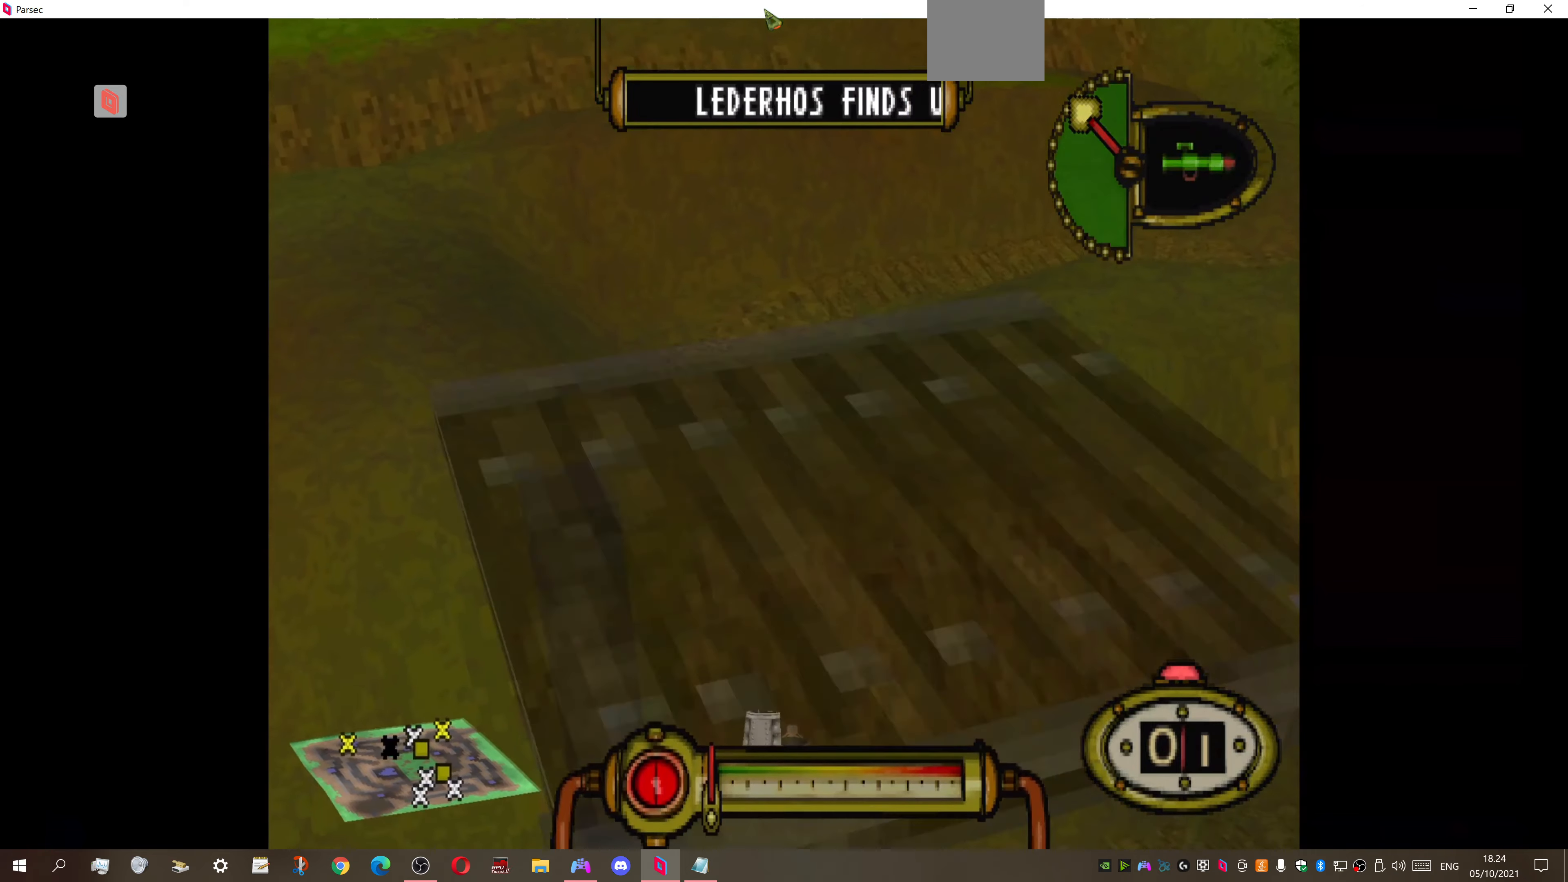
{"buttons": ["CROSS"], "right_stick": "center", "events": [[300, "CROSS", "down"], [400, "DPAD_RIGHT", "up"]]}
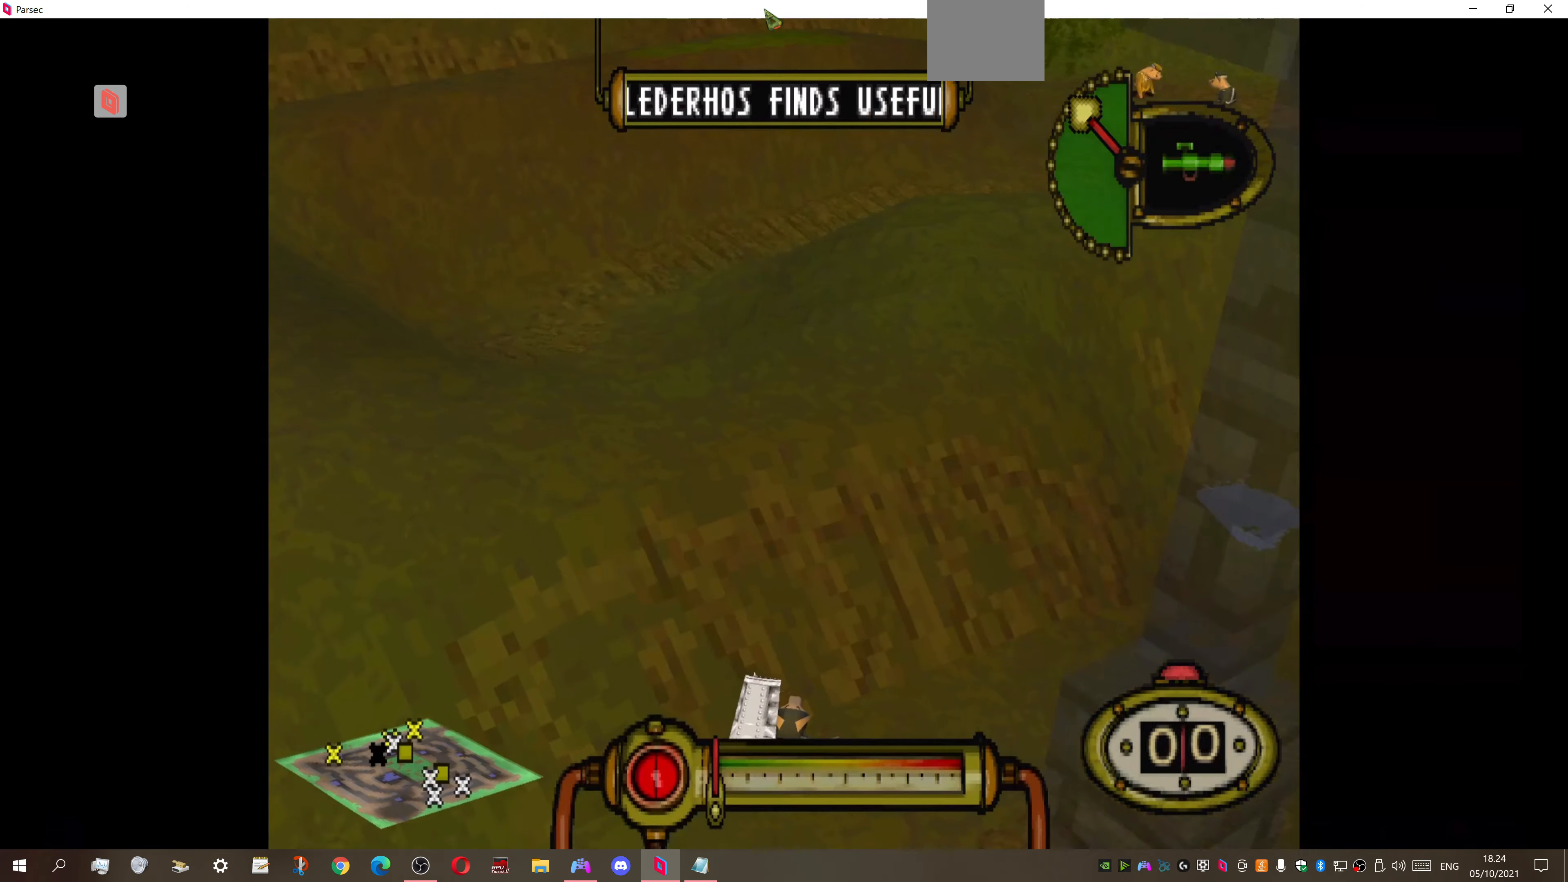
{"buttons": ["CROSS"], "right_stick": "center", "events": [[167, "DPAD_RIGHT", "down"], [367, "DPAD_RIGHT", "up"]]}
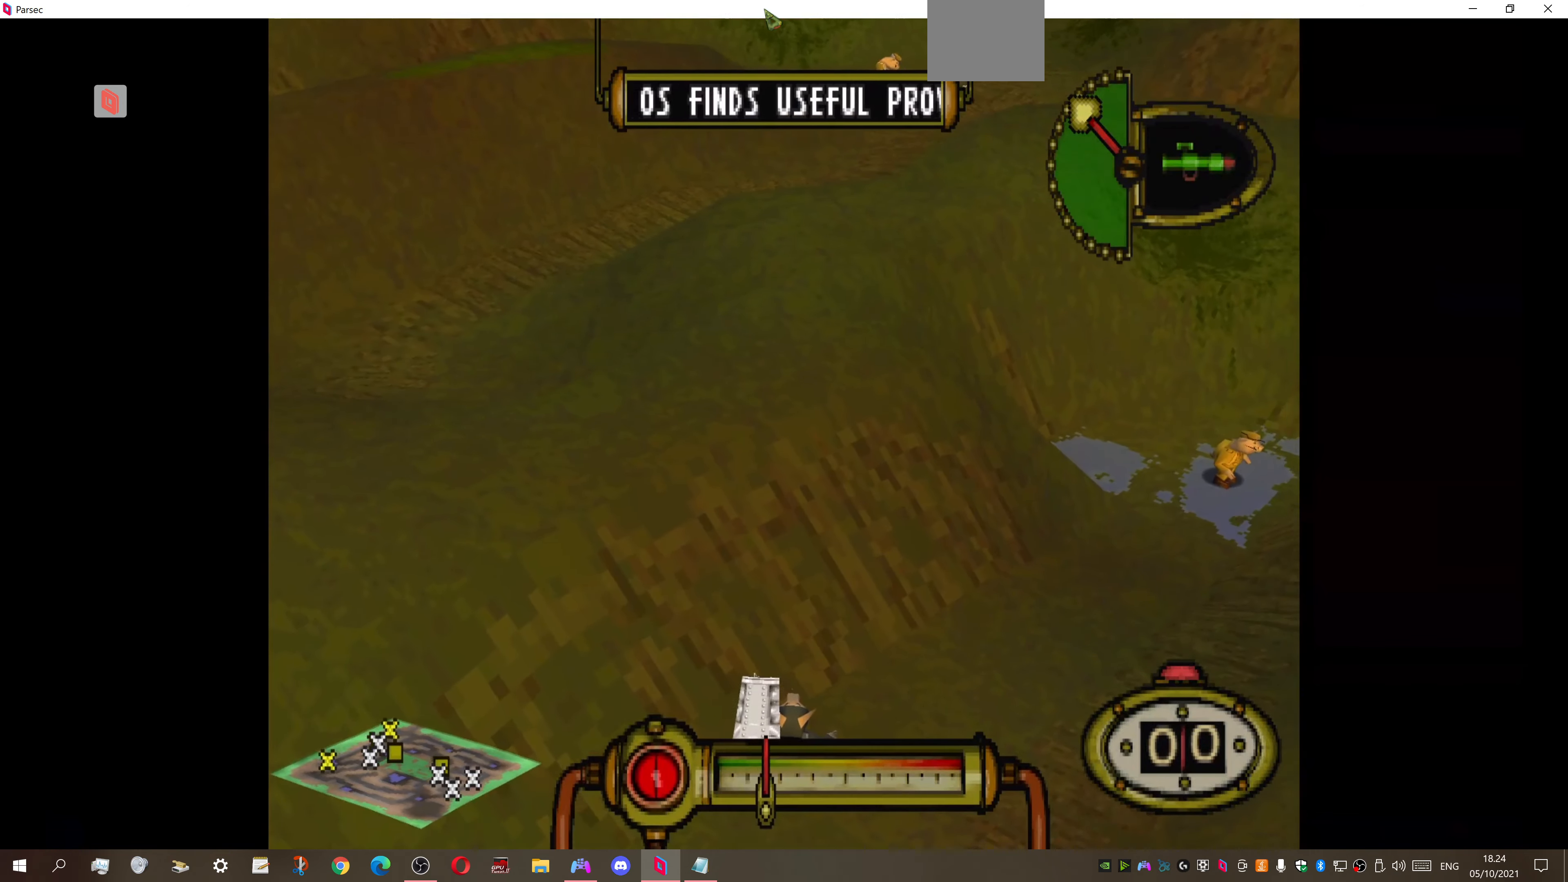
{"buttons": ["CROSS", "DPAD_RIGHT"], "right_stick": "center", "events": [[467, "DPAD_RIGHT", "down"]]}
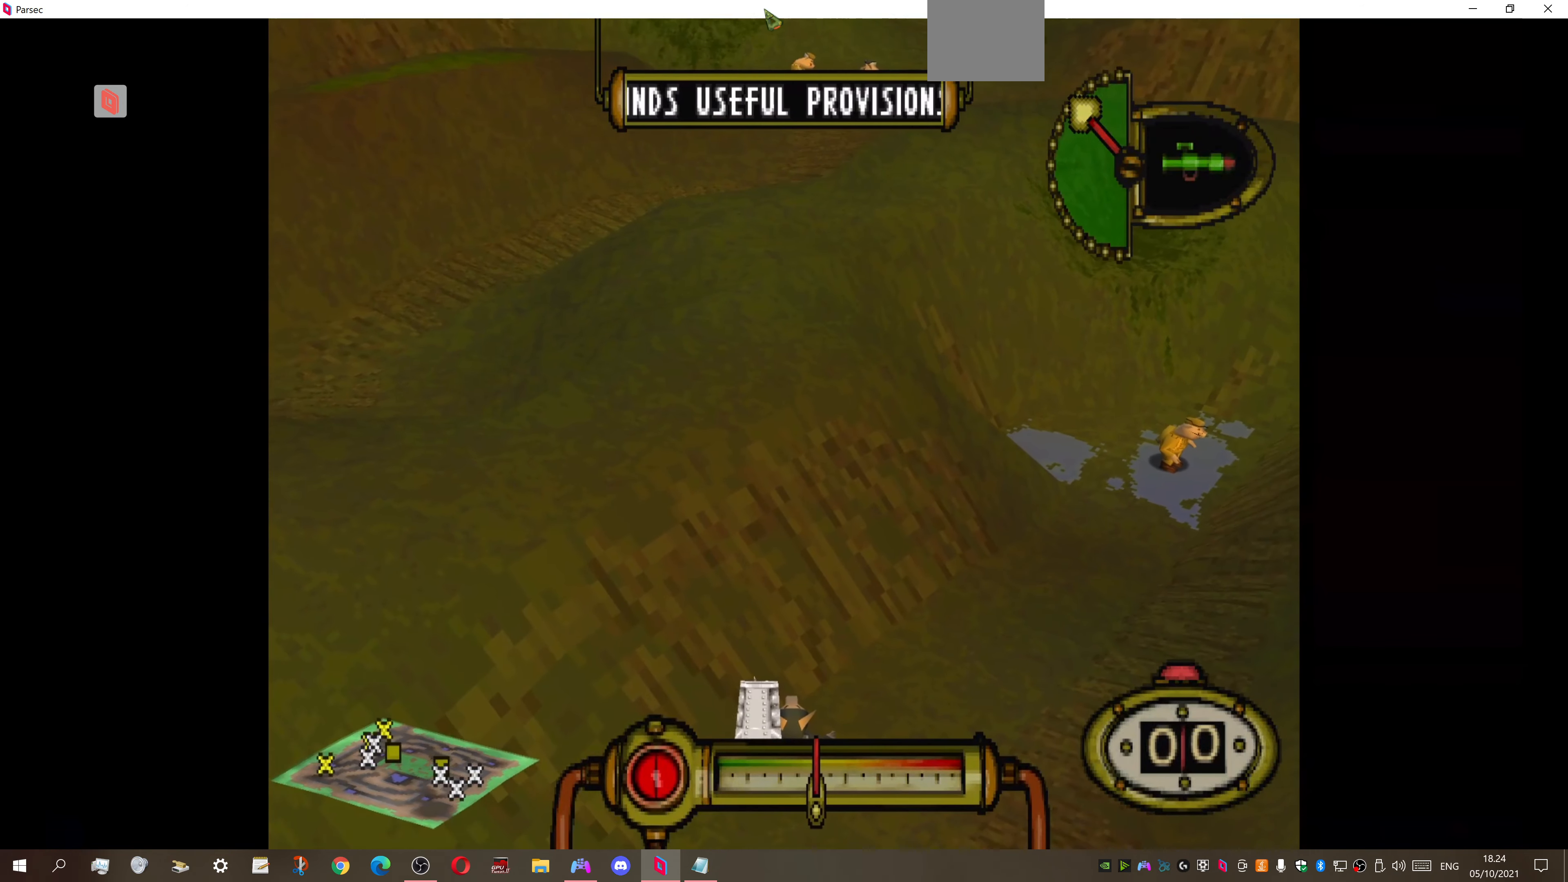
{"buttons": ["CROSS", "R1", "DPAD_RIGHT"], "right_stick": "center", "events": [[334, "R1", "down"]]}
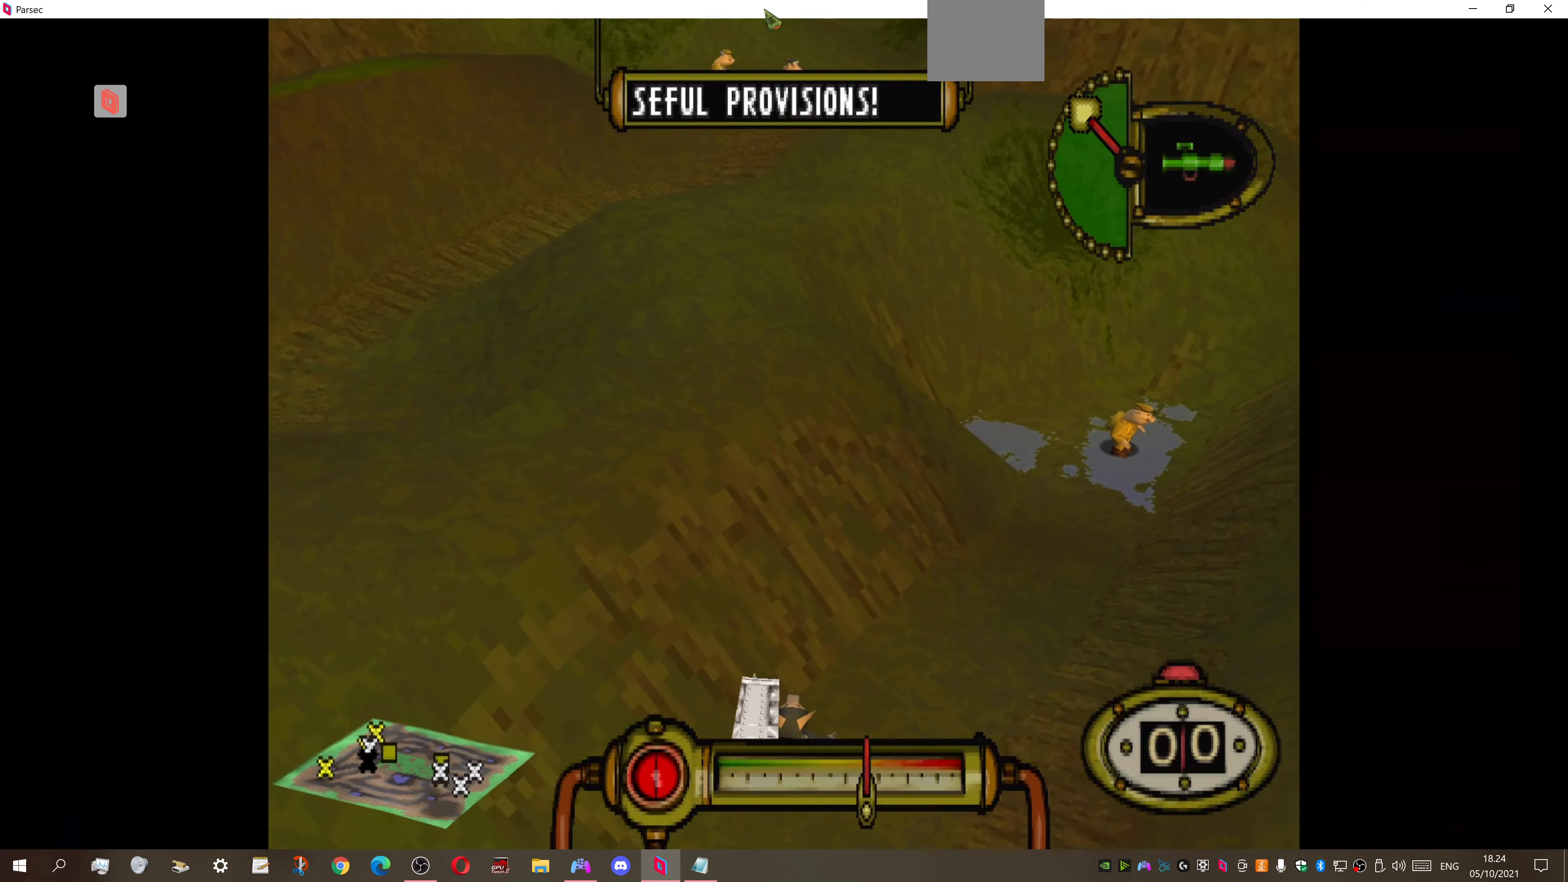
{"buttons": ["CROSS", "R1", "DPAD_RIGHT"], "right_stick": "center", "events": [[234, "DPAD_RIGHT", "up"], [434, "DPAD_RIGHT", "down"]]}
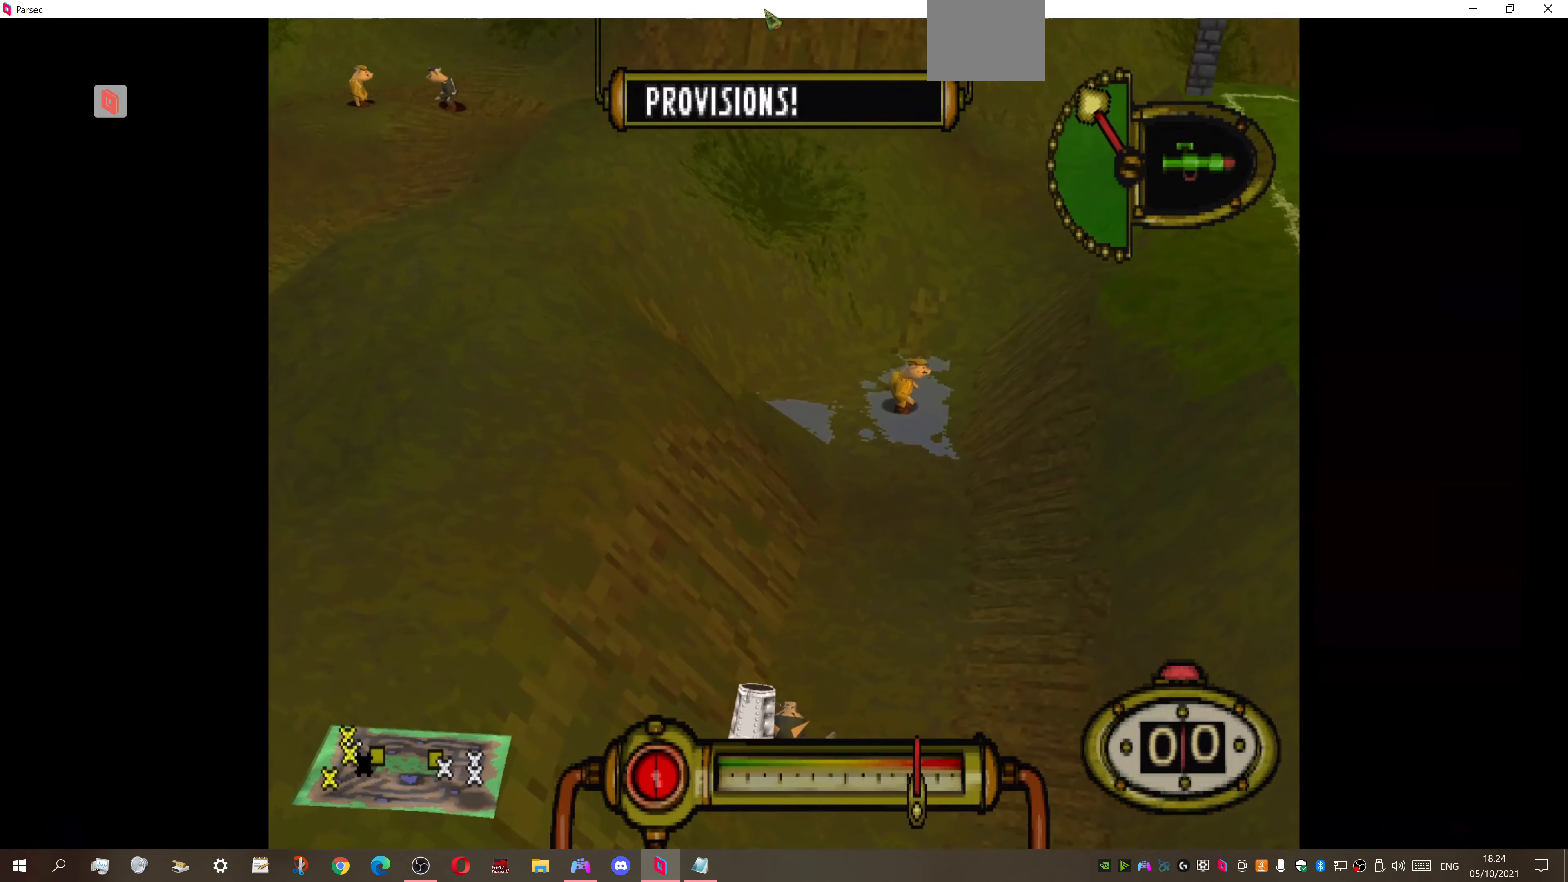
{"buttons": ["CROSS"], "right_stick": "center", "events": [[167, "DPAD_RIGHT", "up"], [434, "R1", "up"]]}
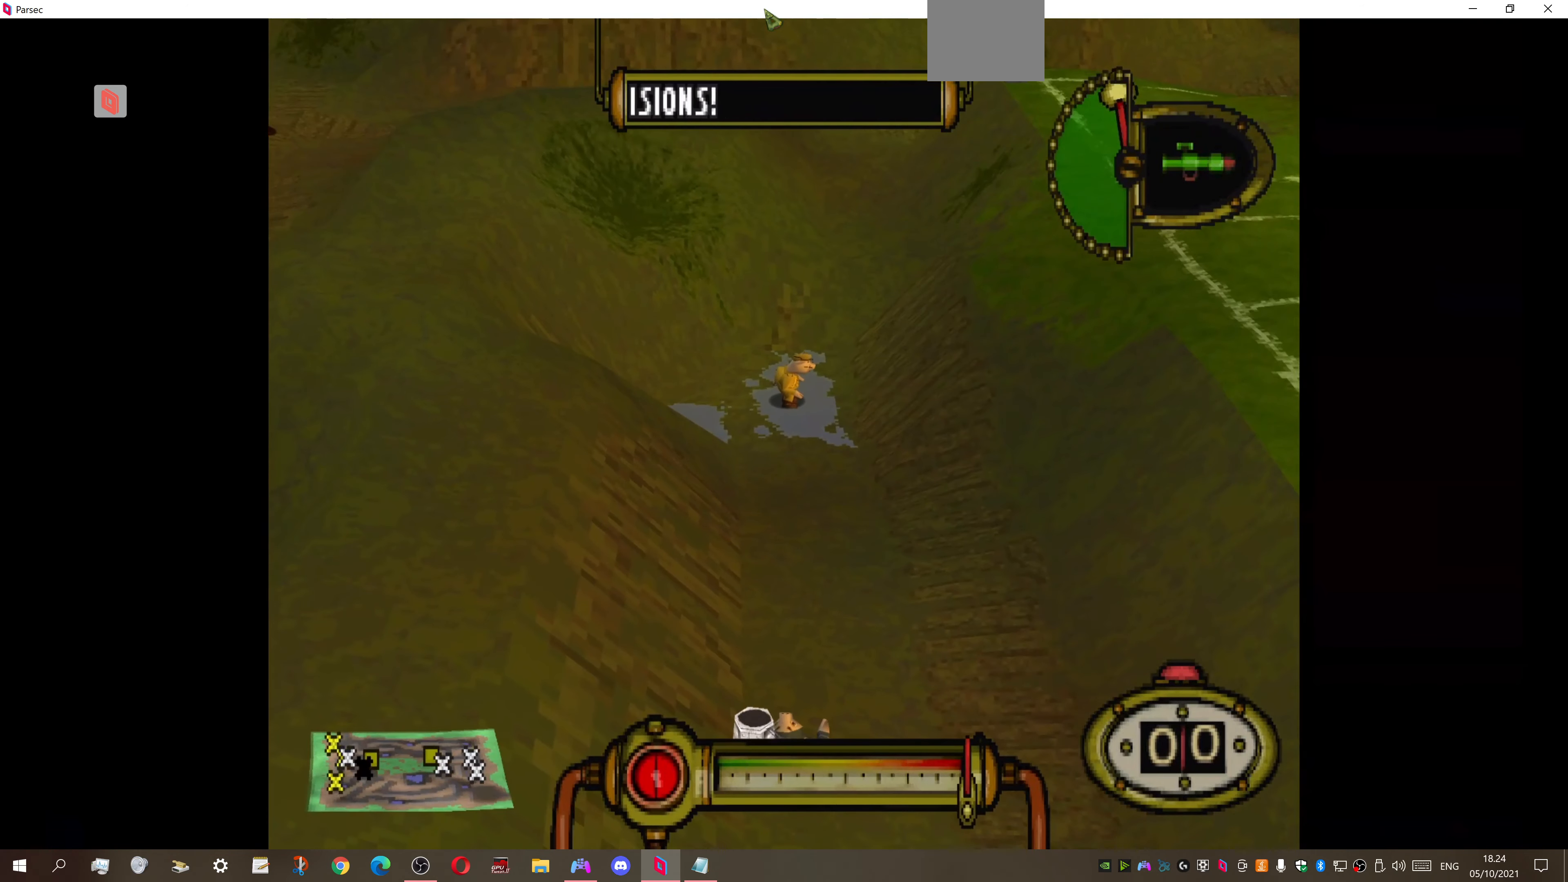
{"buttons": ["CROSS"], "right_stick": "center", "events": []}
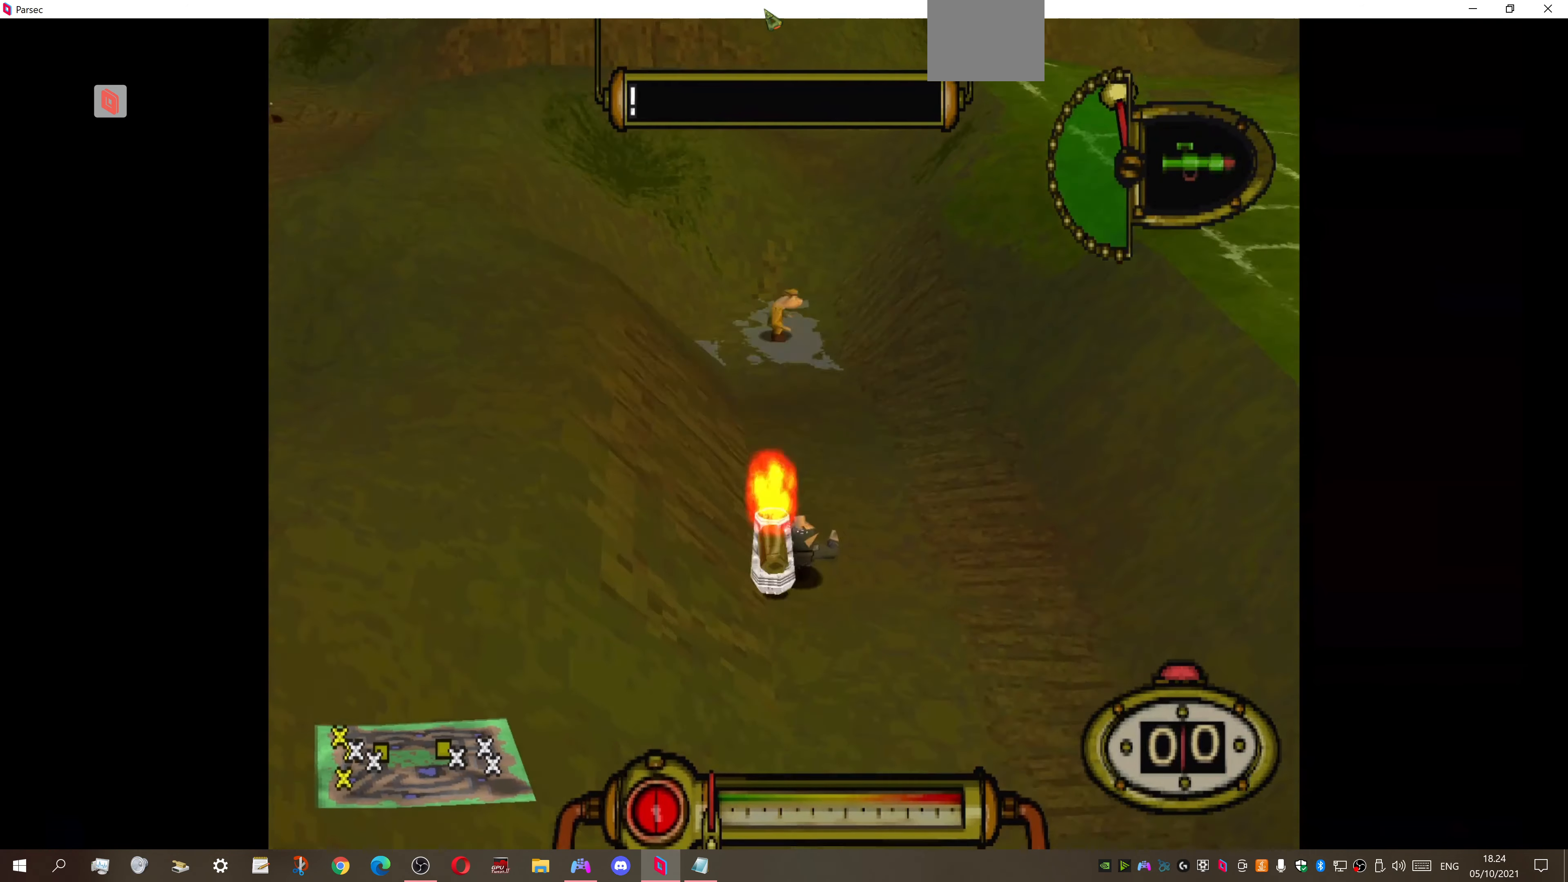
{"buttons": [], "right_stick": "center", "events": [[300, "CROSS", "up"]]}